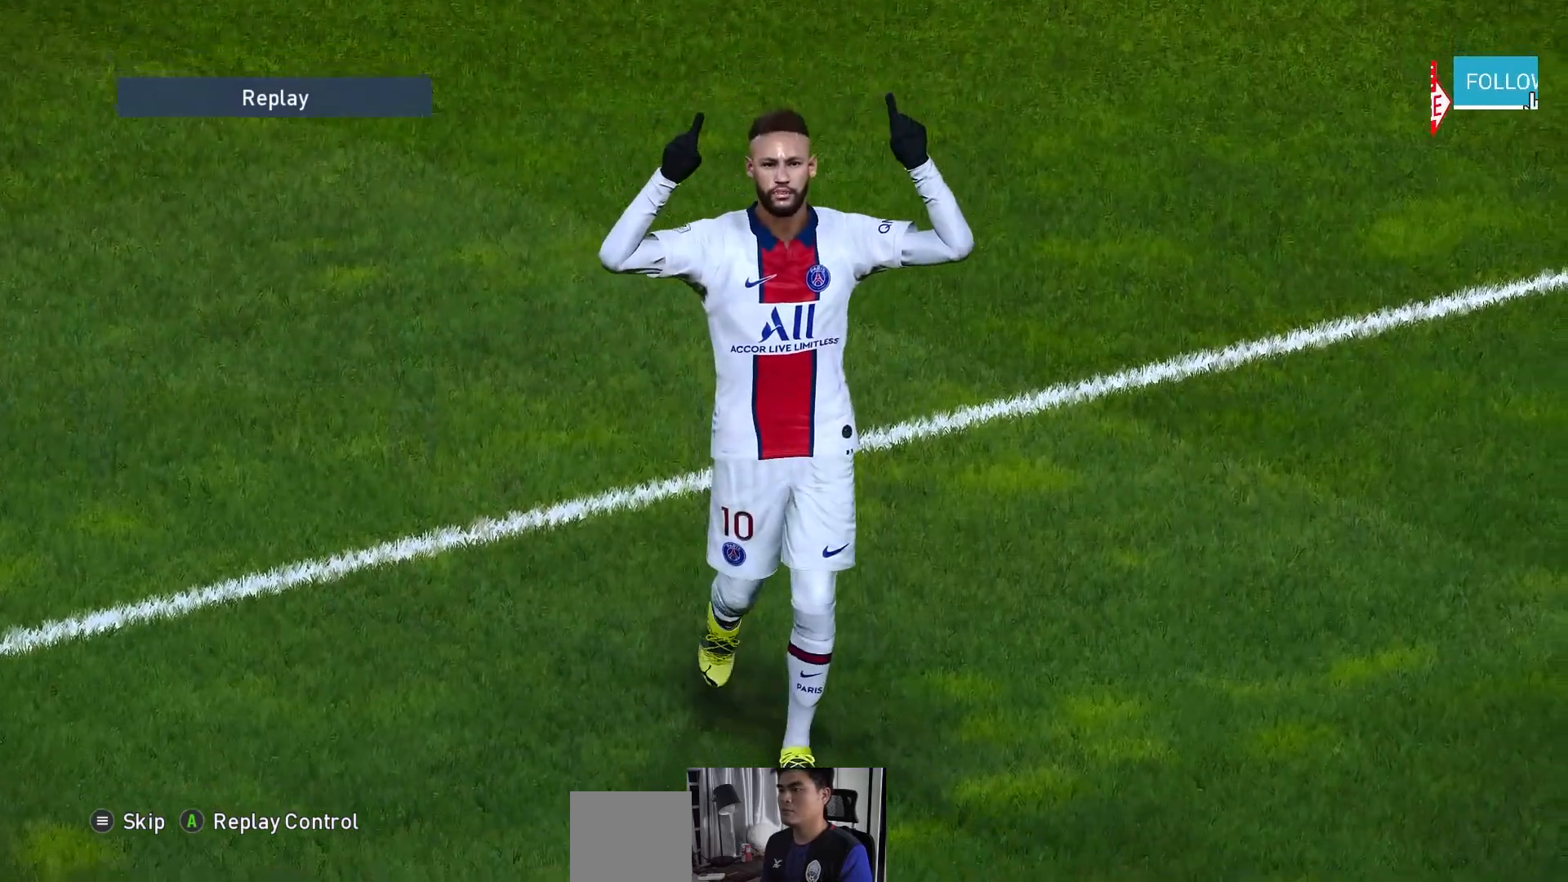
Gameplay with a controller (Xbox layout); each line is a JSON object with the inputs held at the frame after it. "events" lists button and stick changes between this image and that frame as [ms after this image, input, new state], when the widget could be followed in between. Not read: right_stick.
{"buttons": [], "left_stick": "center", "events": [[301, "START", "down"], [468, "START", "up"]]}
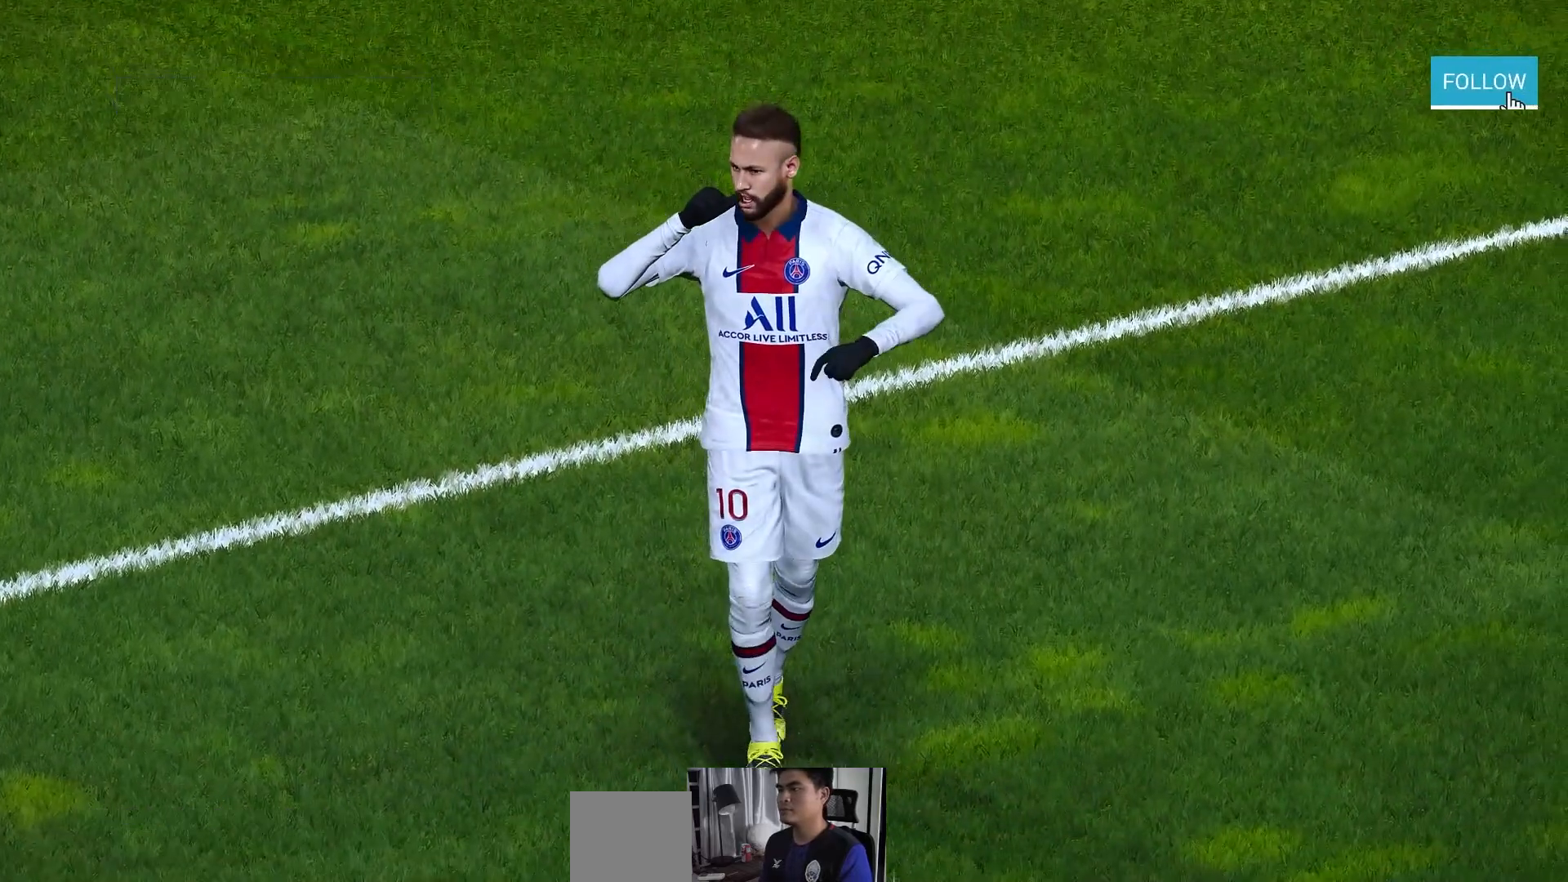
{"buttons": [], "left_stick": "center", "events": []}
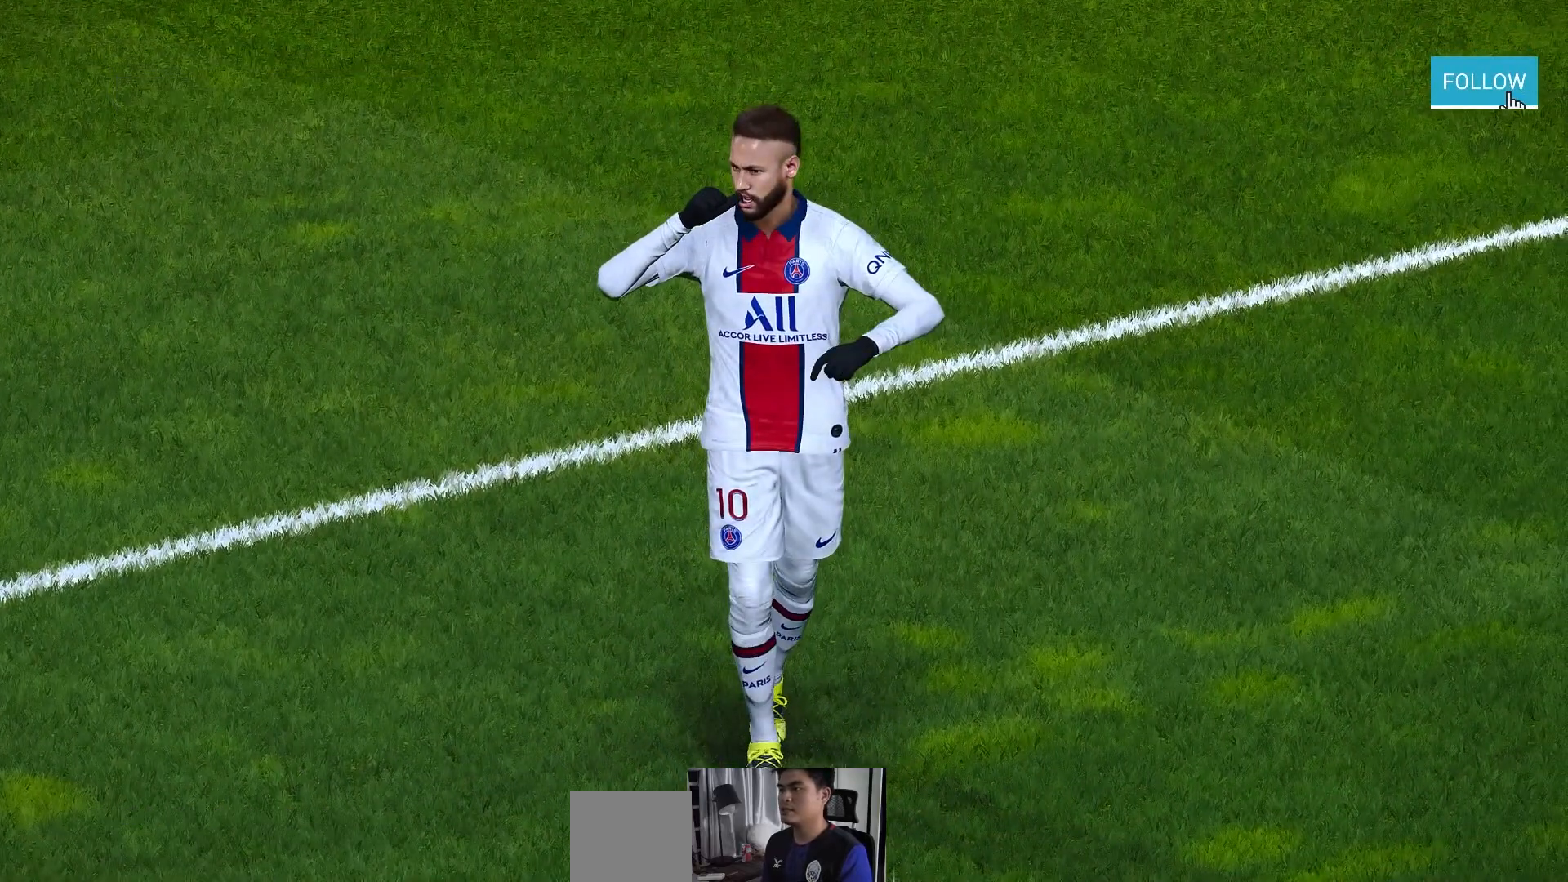
{"buttons": [], "left_stick": "up-left", "events": [[100, "left_stick", "left"], [383, "left_stick", "up-left"]]}
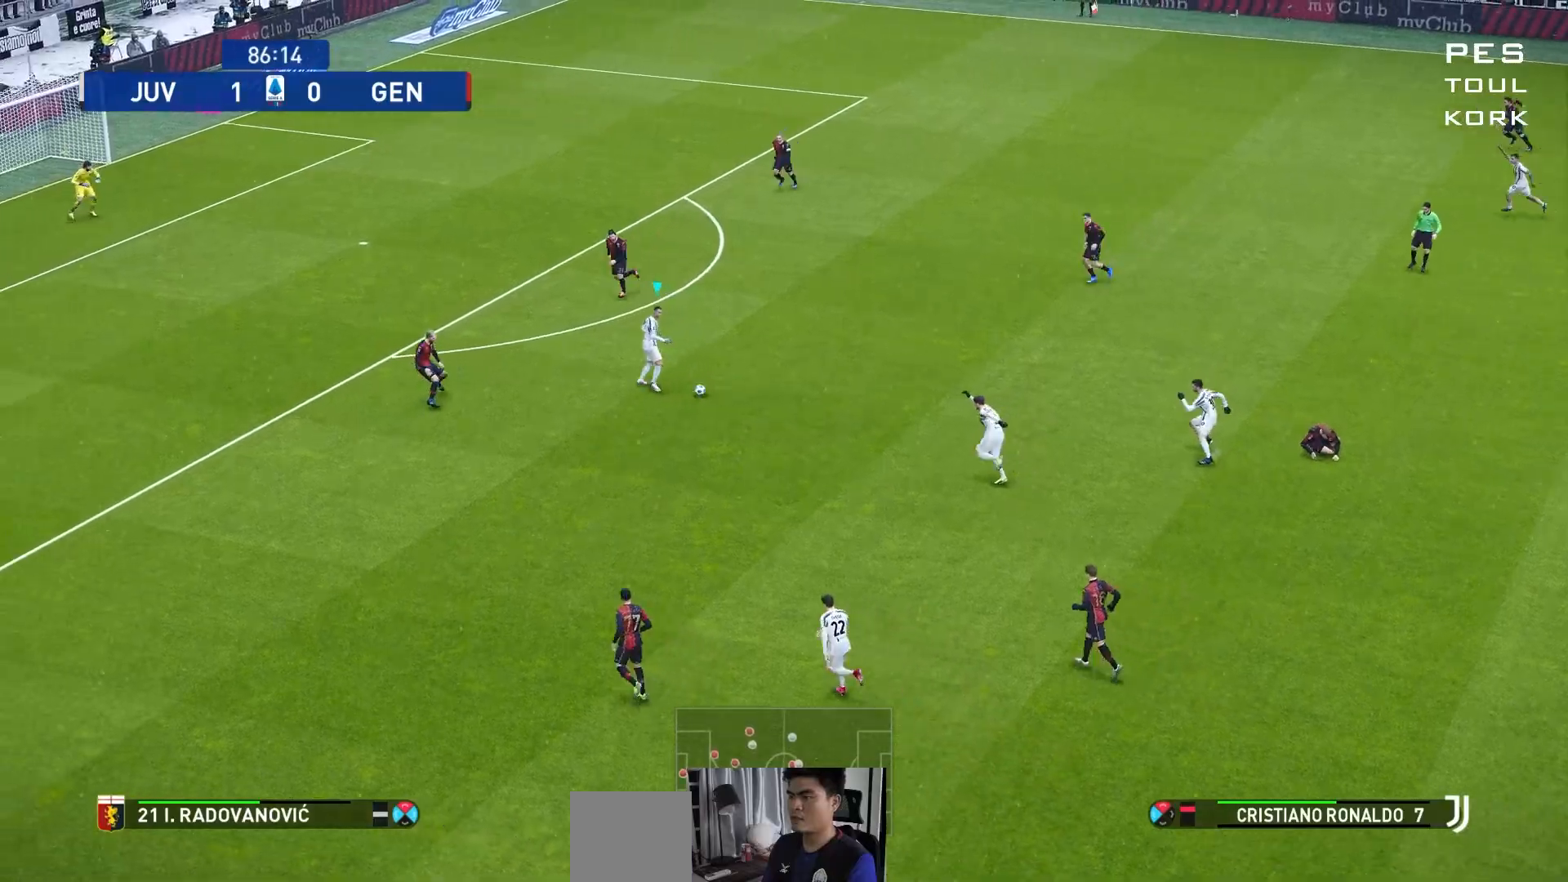
{"buttons": [], "left_stick": "up", "events": [[400, "left_stick", "up"]]}
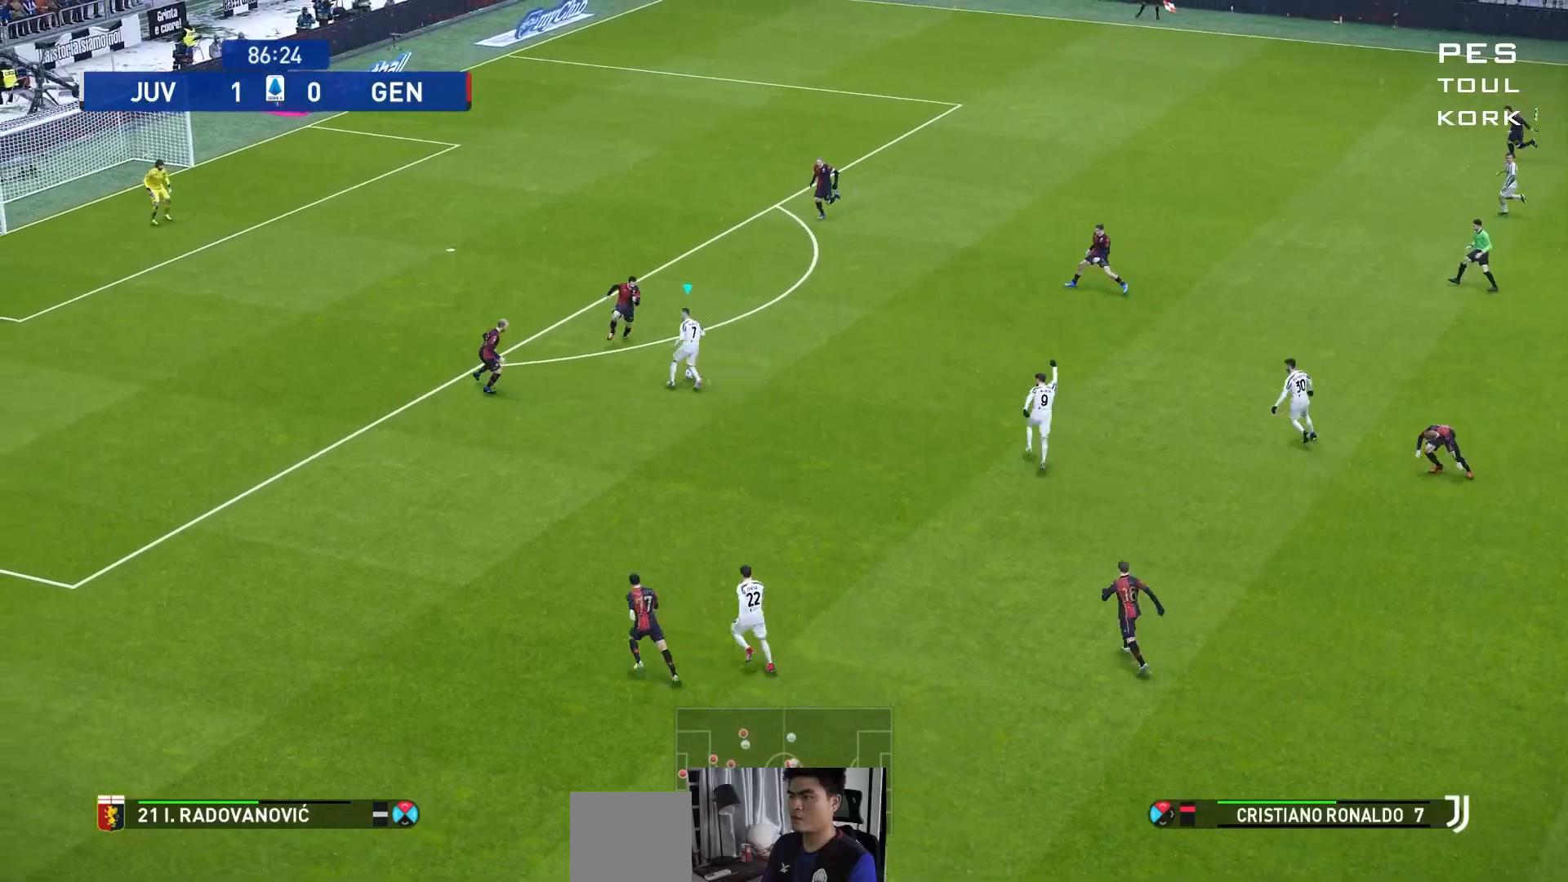
{"buttons": [], "left_stick": "up", "events": [[66, "L3", "down"], [66, "R1", "down"], [367, "R1", "up"], [433, "L3", "up"]]}
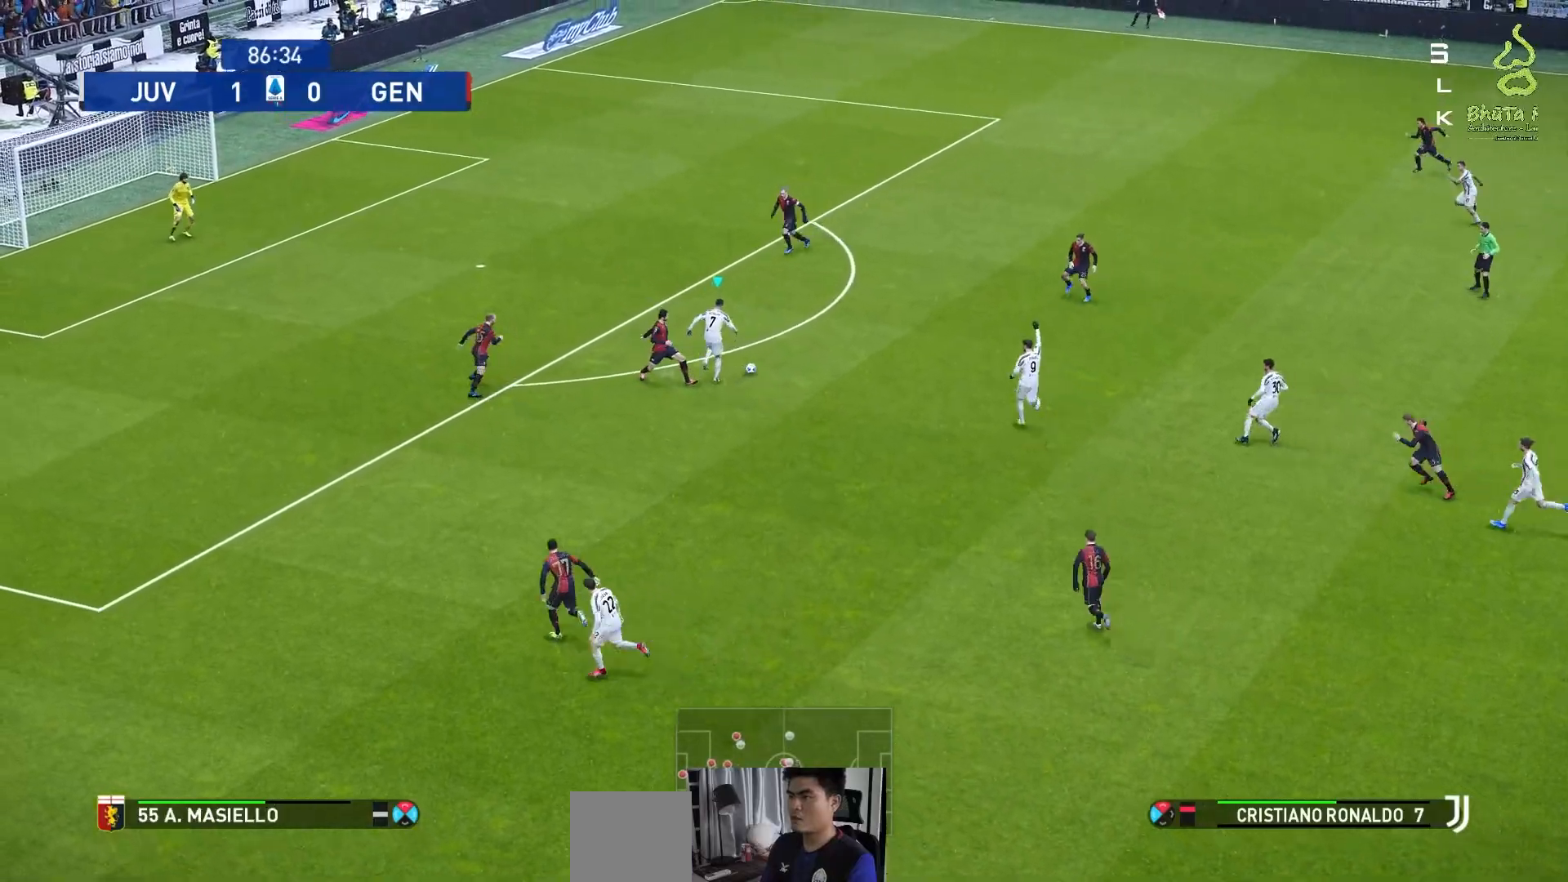
{"buttons": ["L3"], "left_stick": "up-left", "events": [[50, "left_stick", "up-left"], [67, "L3", "down"], [67, "R1", "down"], [434, "R1", "up"]]}
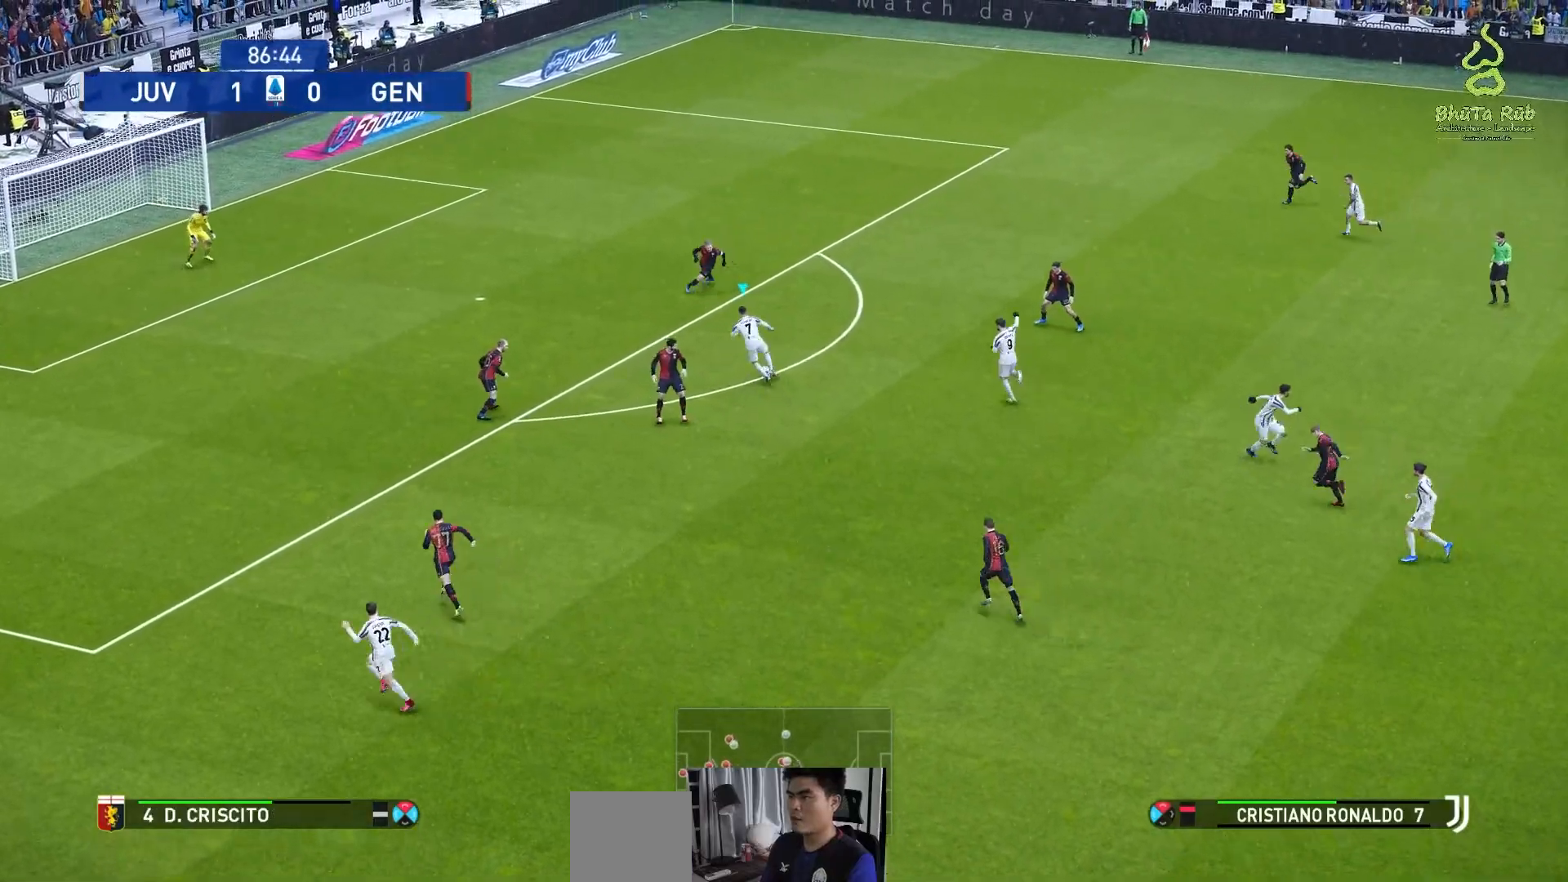
{"buttons": [], "left_stick": "down-left", "events": [[66, "X", "down"], [200, "X", "up"], [266, "L3", "up"], [383, "left_stick", "down-left"]]}
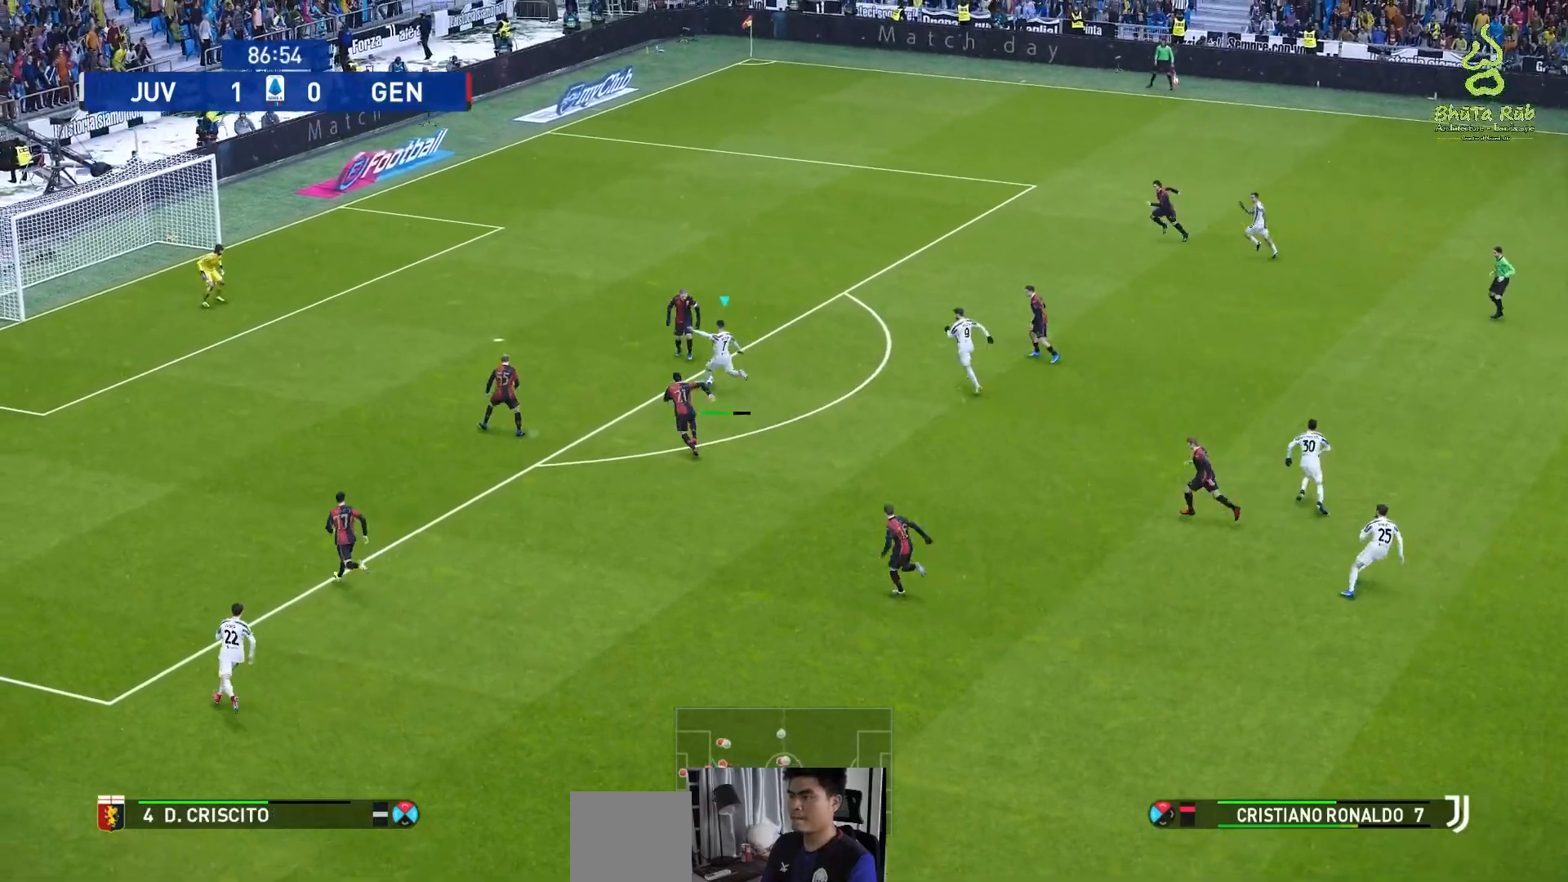
{"buttons": [], "left_stick": "down-left", "events": []}
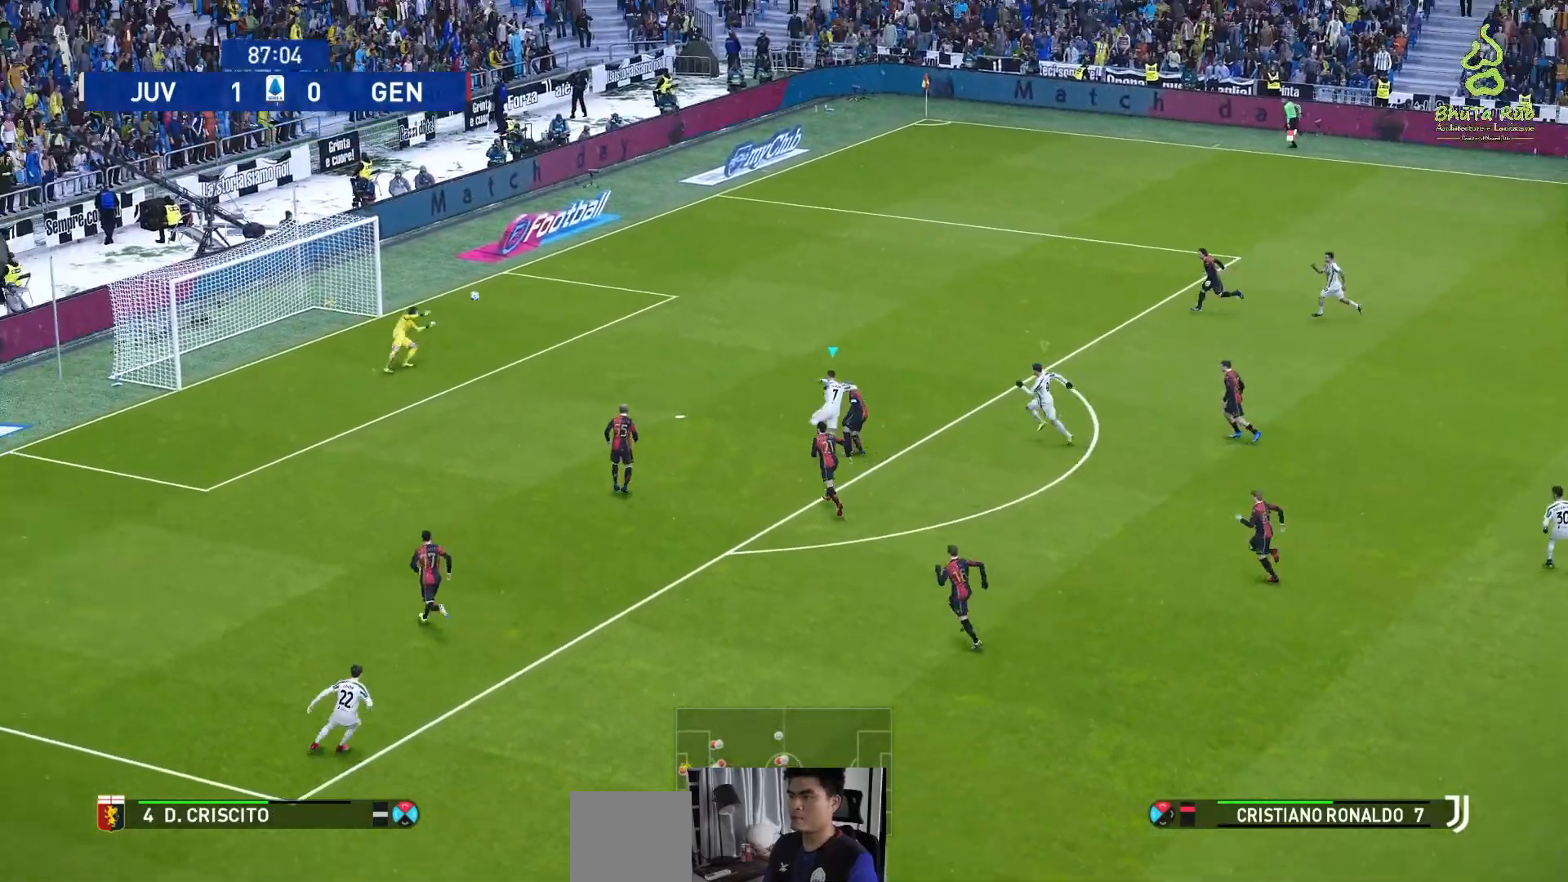
{"buttons": [], "left_stick": "center", "events": [[501, "left_stick", "center"]]}